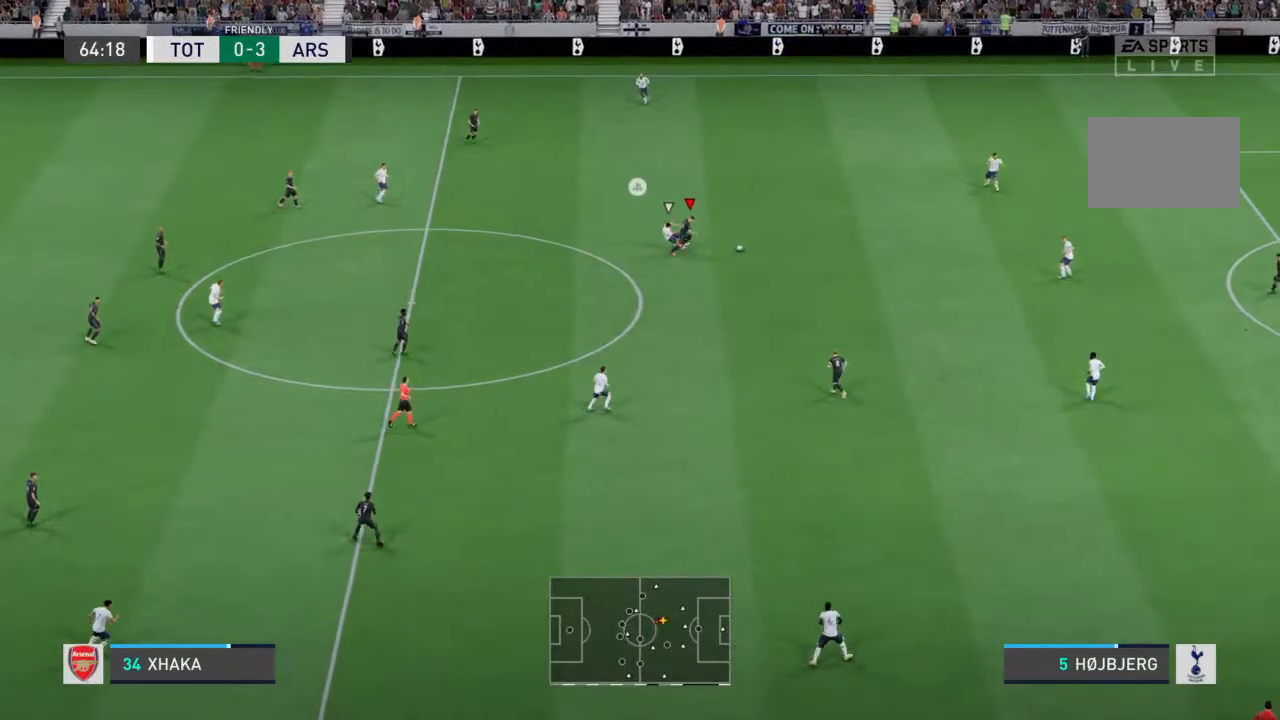
Gameplay with a controller (PlayStation layout); each line is a JSON object with the inputs held at the frame after it (dt_ms = milliseconds from this image to that frame). "events" lists button and stick changes between this image and that frame as [ms after this image, input, new state], when the widget could be followed in between. Not read: L3 R3.
{"dt_ms": 500, "buttons": [], "left_stick": "right", "right_stick": "center", "events": []}
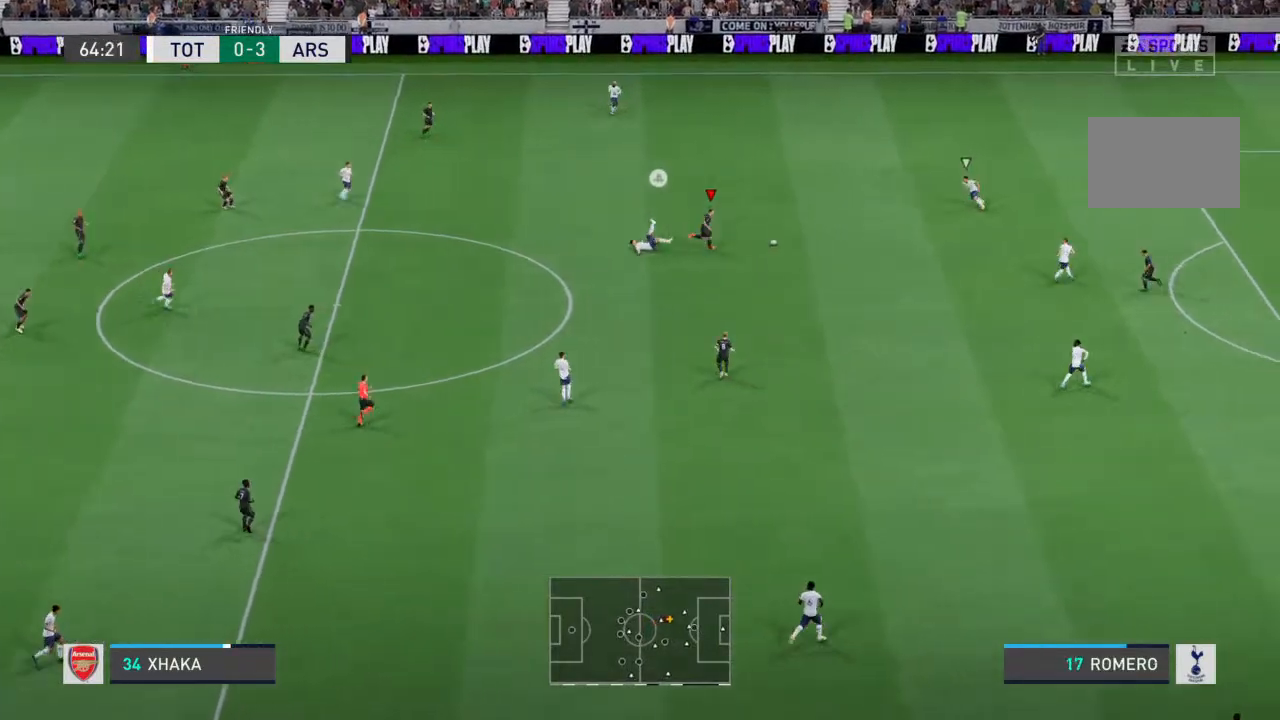
{"dt_ms": 500, "buttons": [], "left_stick": "right", "right_stick": "center", "events": []}
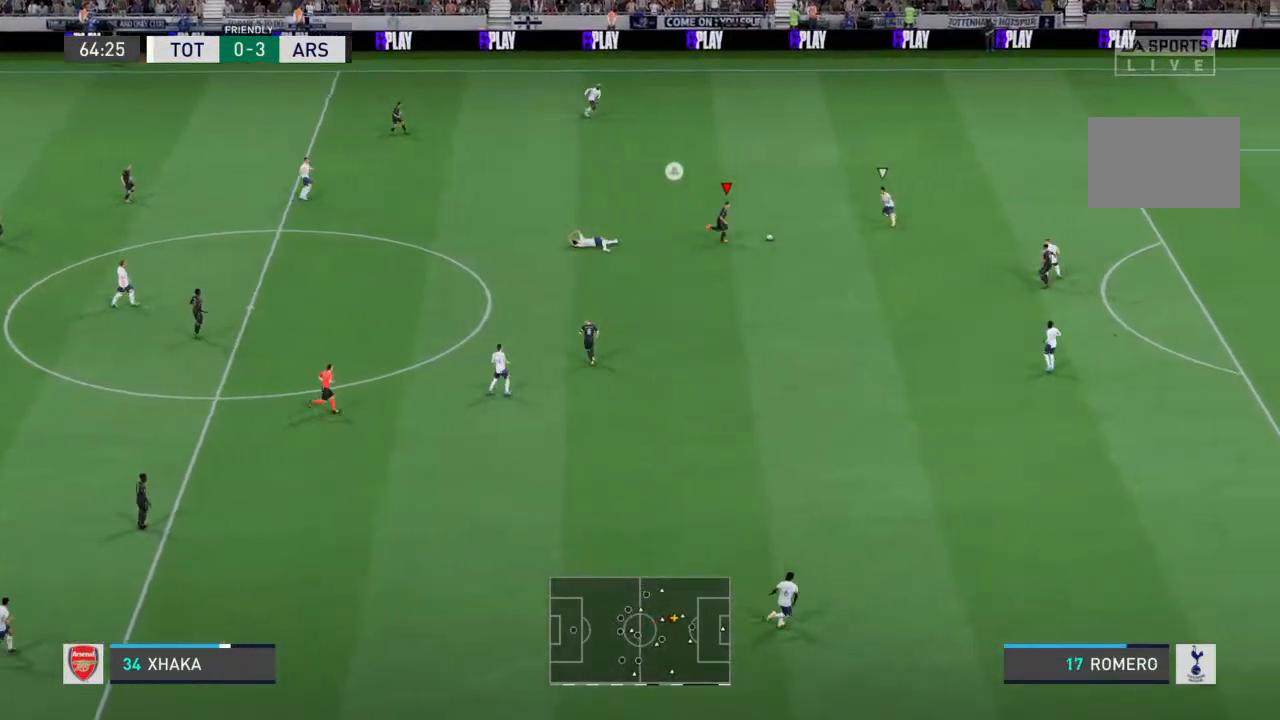
{"dt_ms": 500, "buttons": [], "left_stick": "right", "right_stick": "center", "events": []}
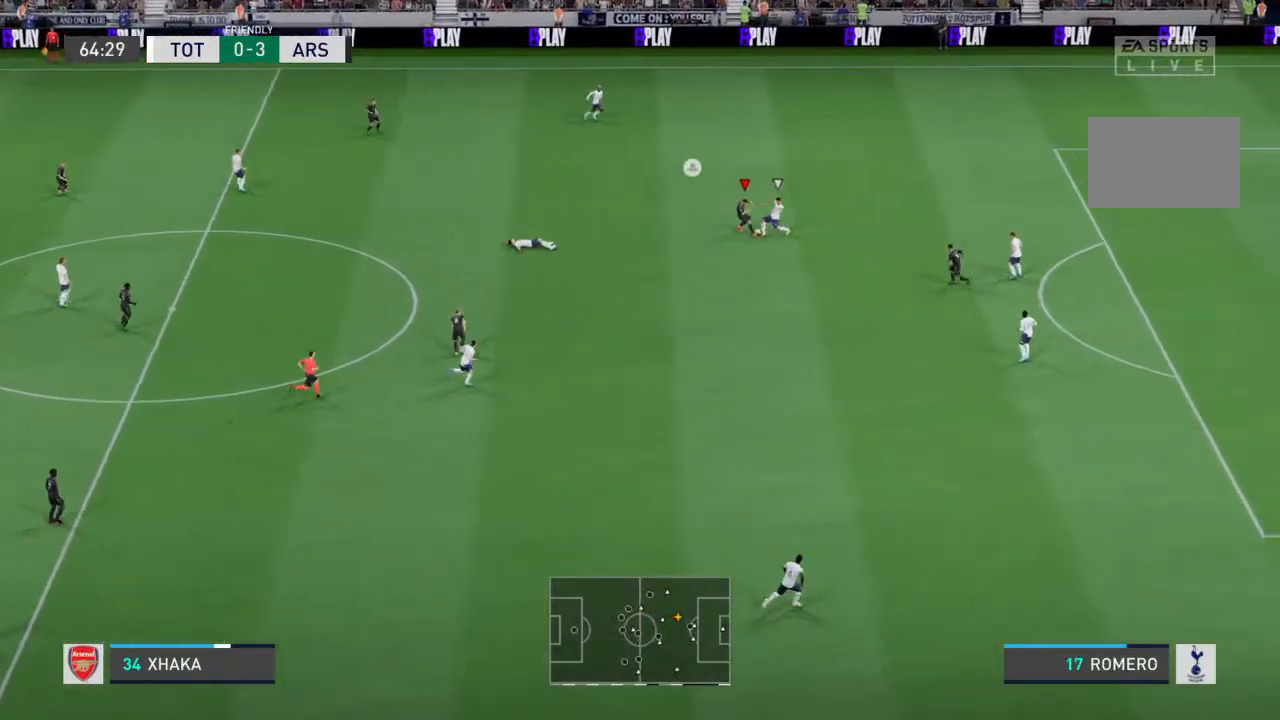
{"dt_ms": 500, "buttons": [], "left_stick": "right", "right_stick": "center", "events": []}
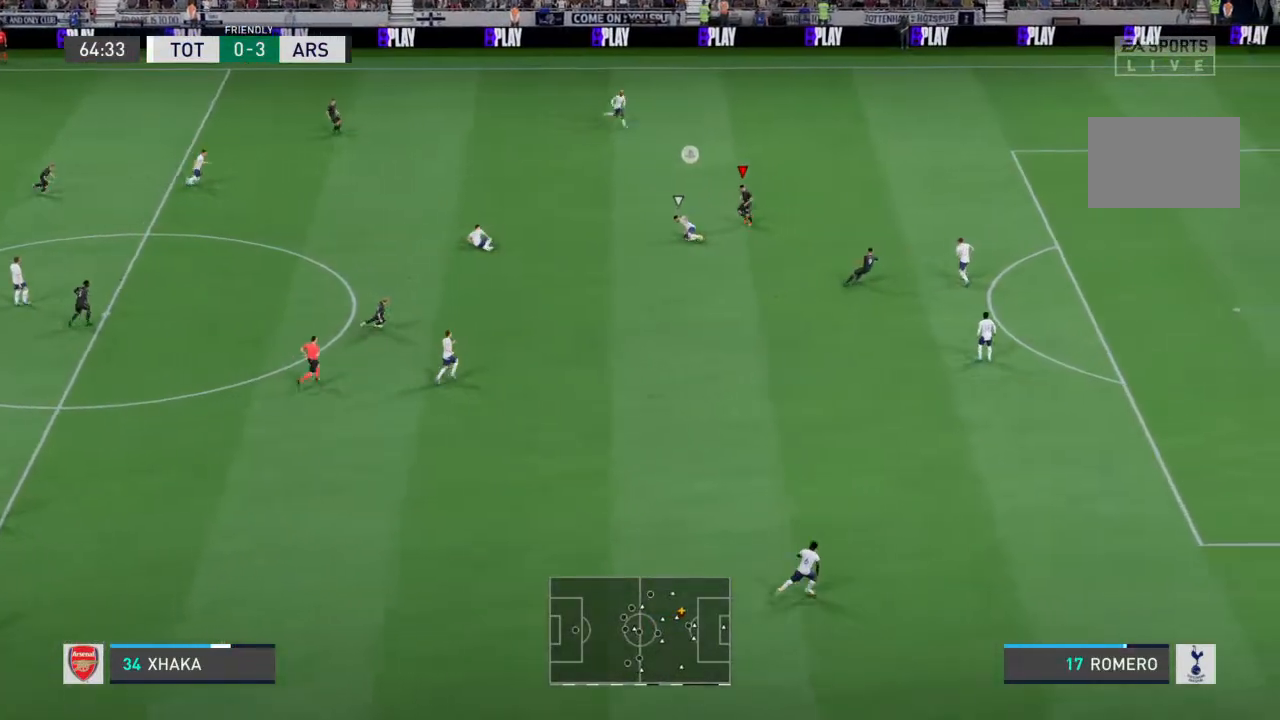
{"dt_ms": 500, "buttons": [], "left_stick": "up-right", "right_stick": "center", "events": [[500, "left_stick", "up-right"]]}
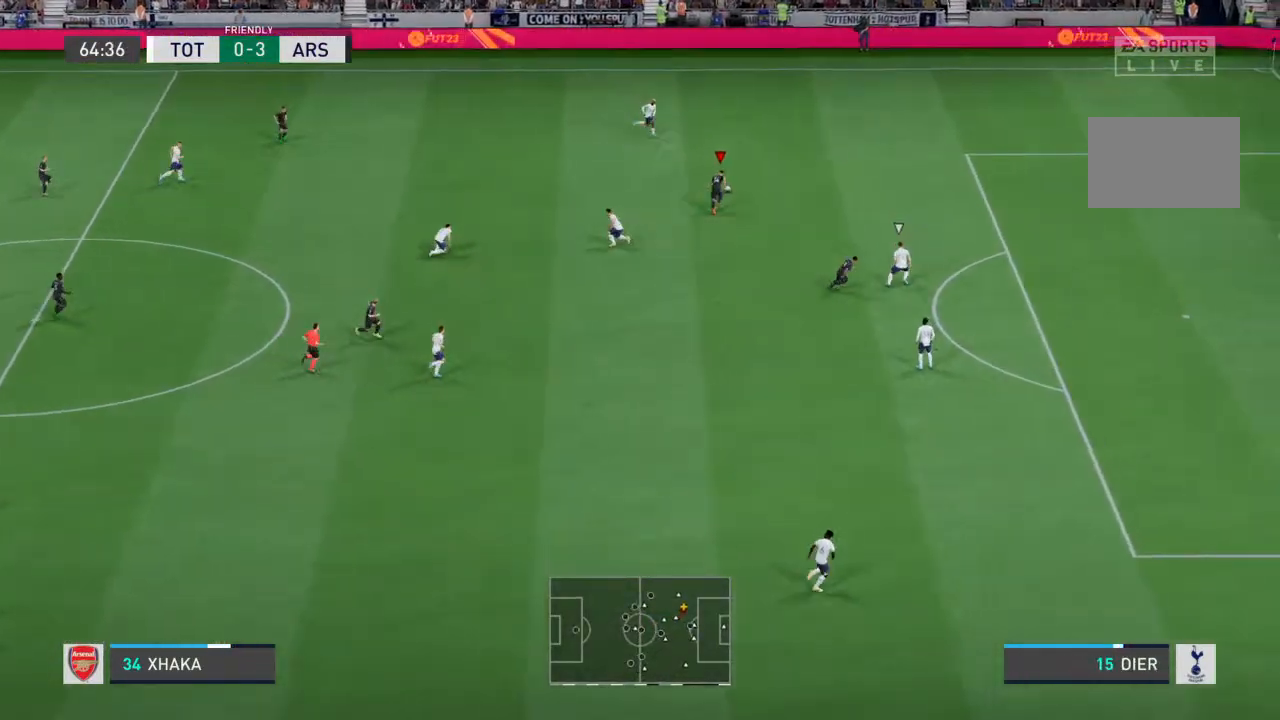
{"dt_ms": 500, "buttons": ["R2"], "left_stick": "up-right", "right_stick": "center", "events": [[500, "R2", "down"]]}
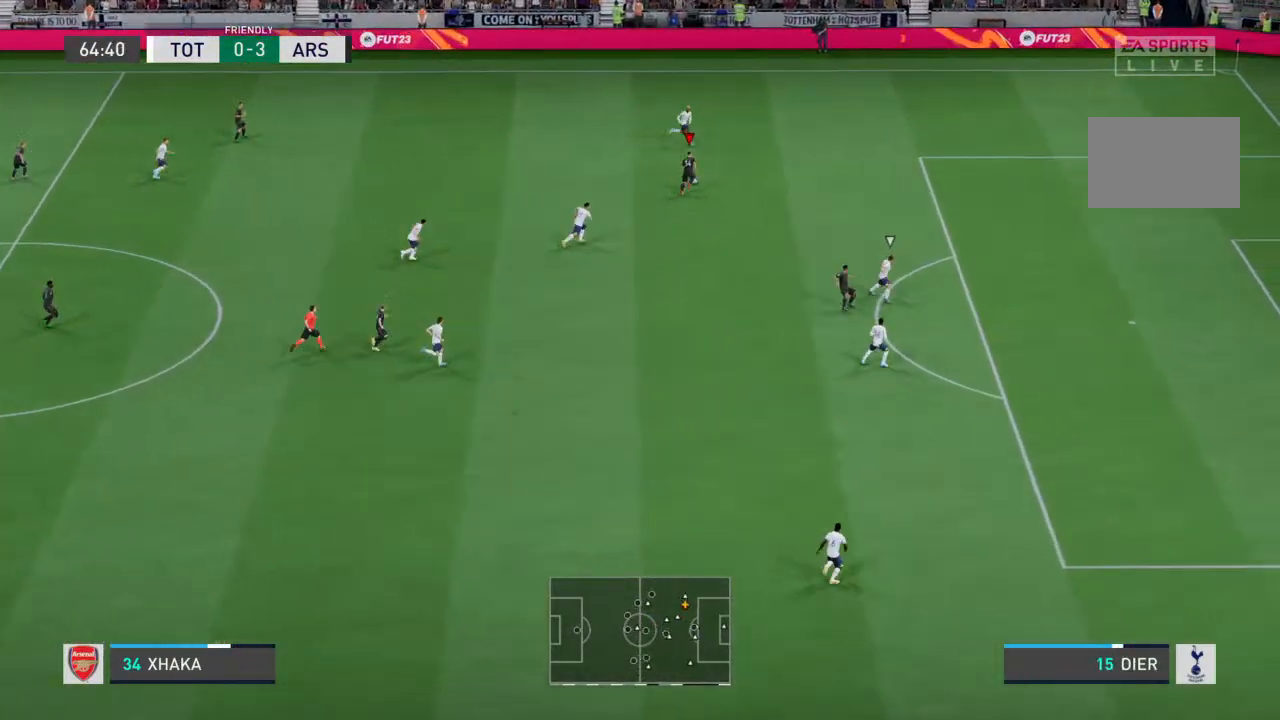
{"dt_ms": 500, "buttons": ["R2"], "left_stick": "right", "right_stick": "center", "events": [[167, "left_stick", "right"]]}
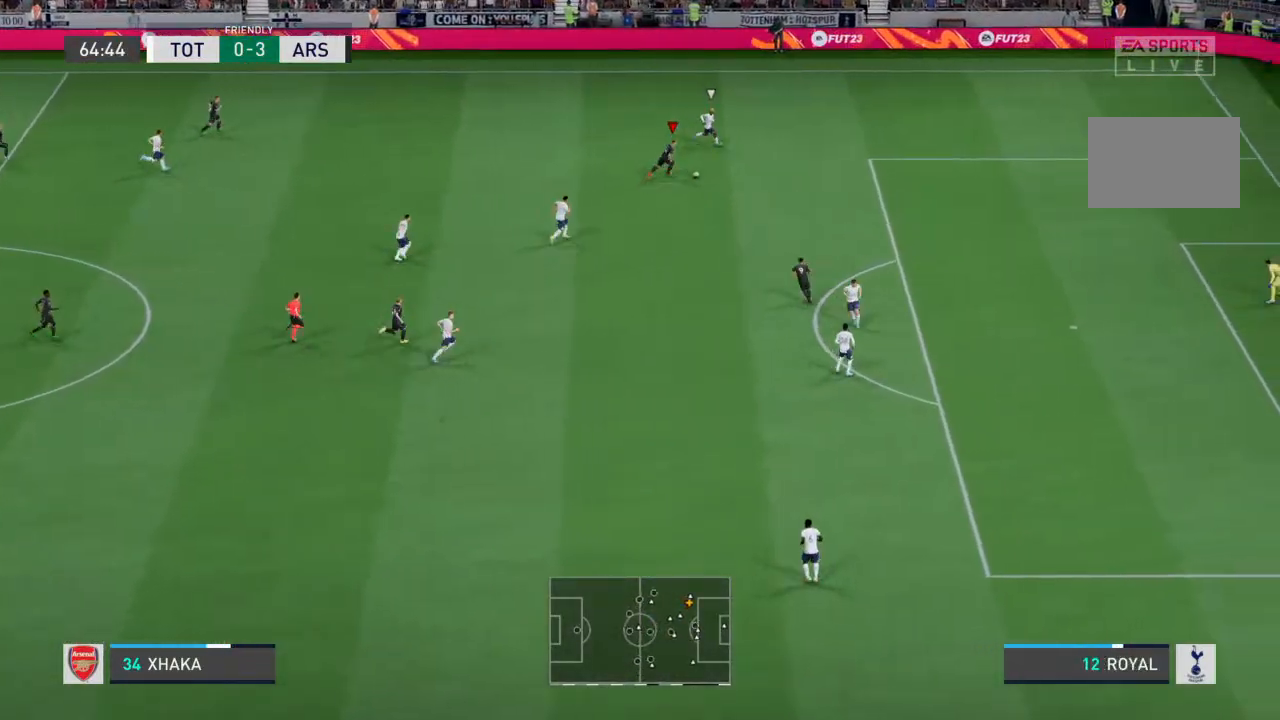
{"dt_ms": 500, "buttons": ["R2"], "left_stick": "right", "right_stick": "center", "events": []}
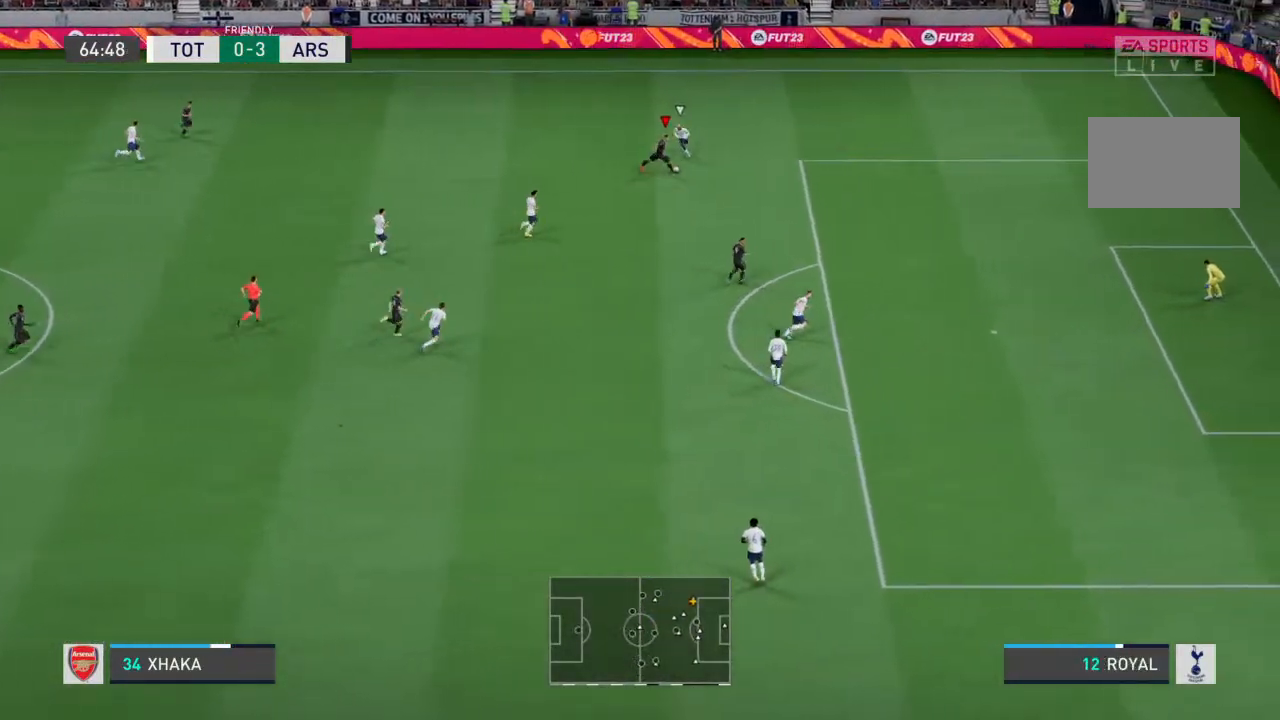
{"dt_ms": 500, "buttons": ["R2"], "left_stick": "right", "right_stick": "center", "events": []}
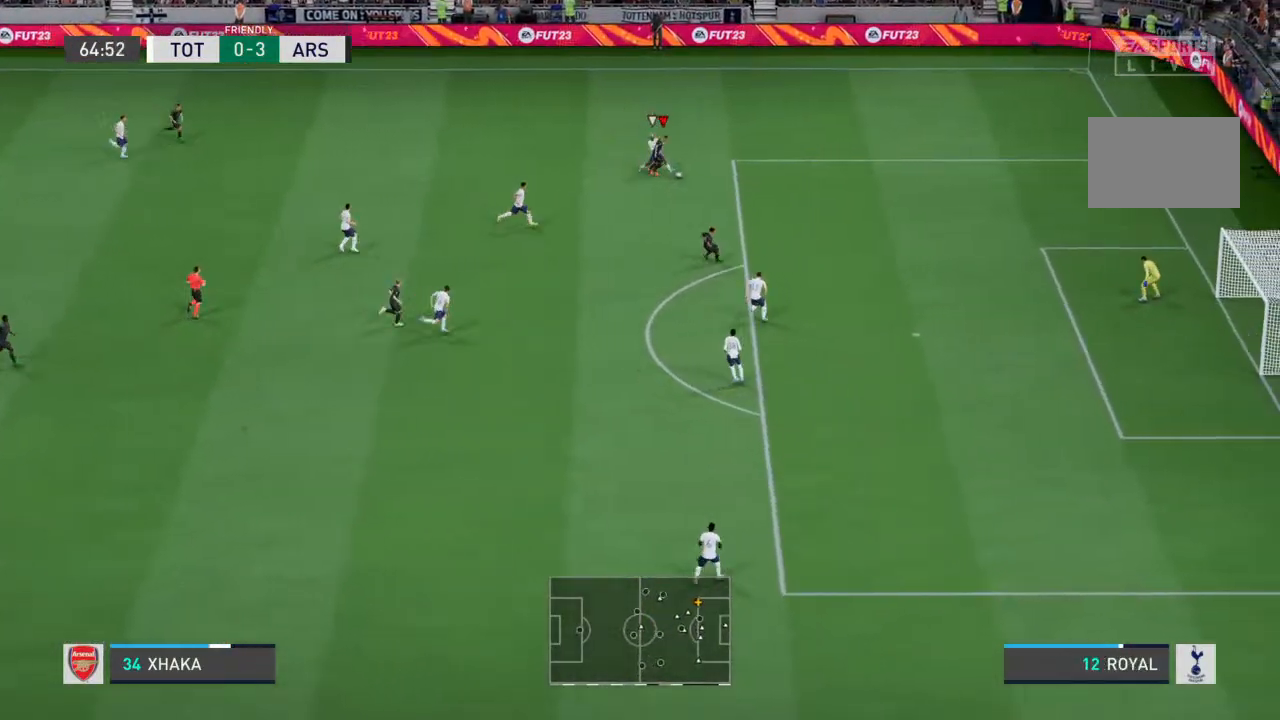
{"dt_ms": 500, "buttons": ["R2"], "left_stick": "down-right", "right_stick": "center", "events": [[433, "left_stick", "down-right"]]}
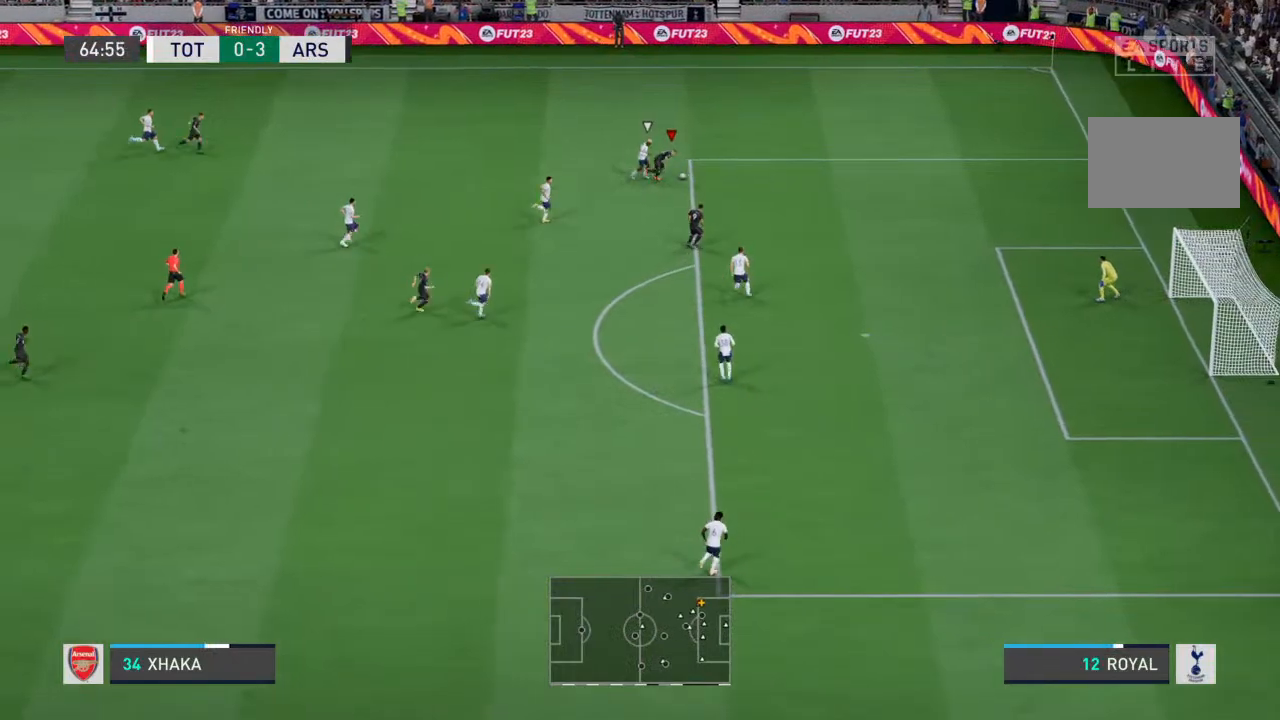
{"dt_ms": 500, "buttons": ["R2"], "left_stick": "down-right", "right_stick": "center", "events": []}
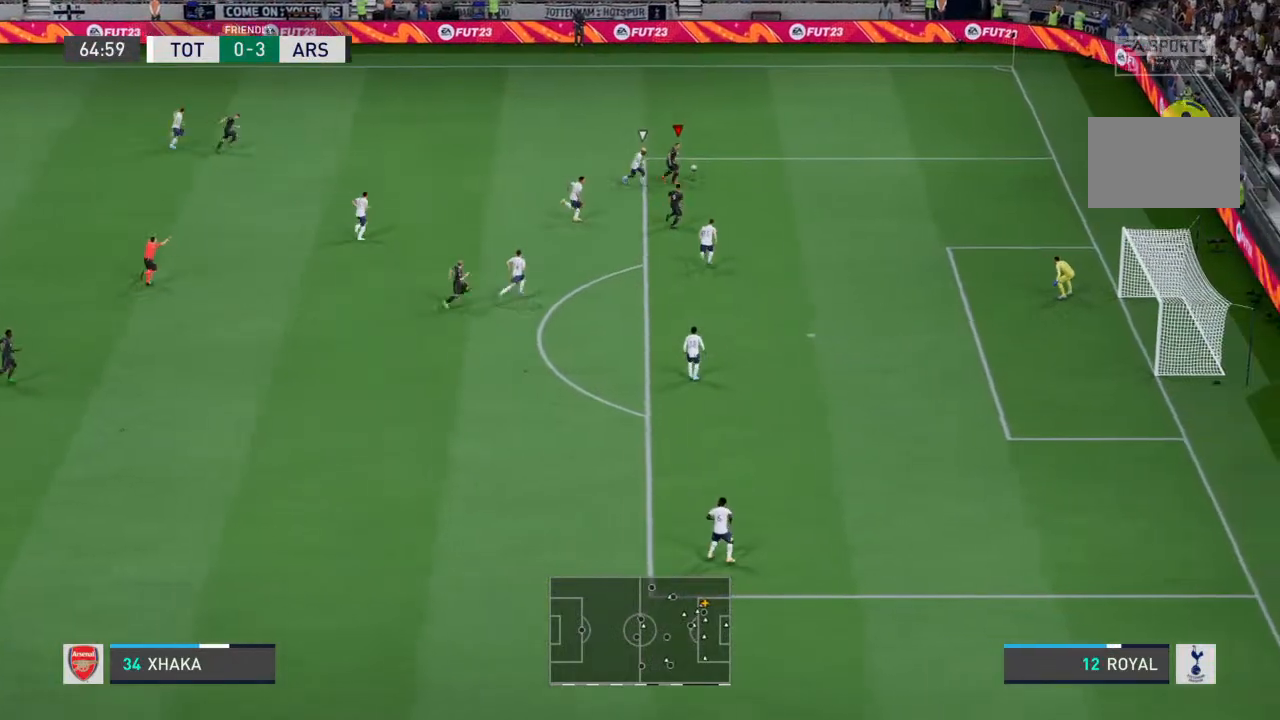
{"dt_ms": 500, "buttons": ["R2"], "left_stick": "down-right", "right_stick": "center", "events": [[433, "right_stick", "left"], [500, "right_stick", "center"]]}
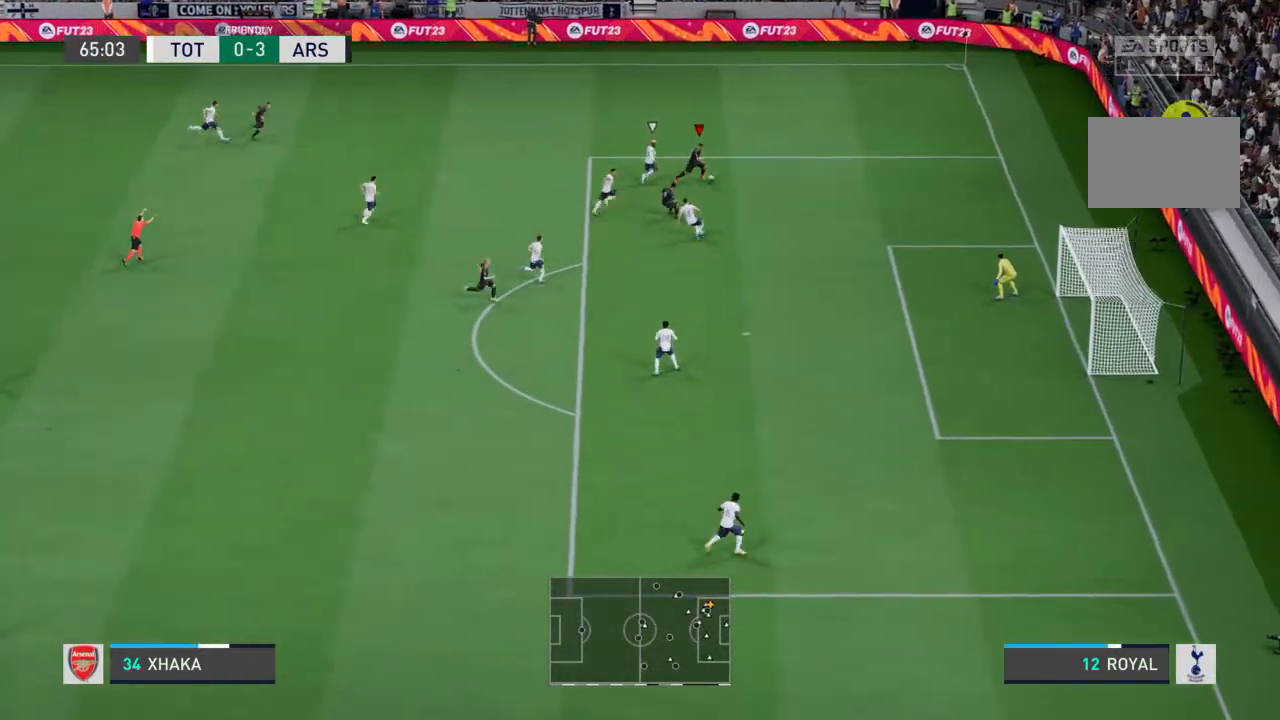
{"dt_ms": 500, "buttons": ["CROSS"], "left_stick": "down", "right_stick": "center", "events": [[233, "CROSS", "down"], [233, "R2", "up"], [367, "left_stick", "down"]]}
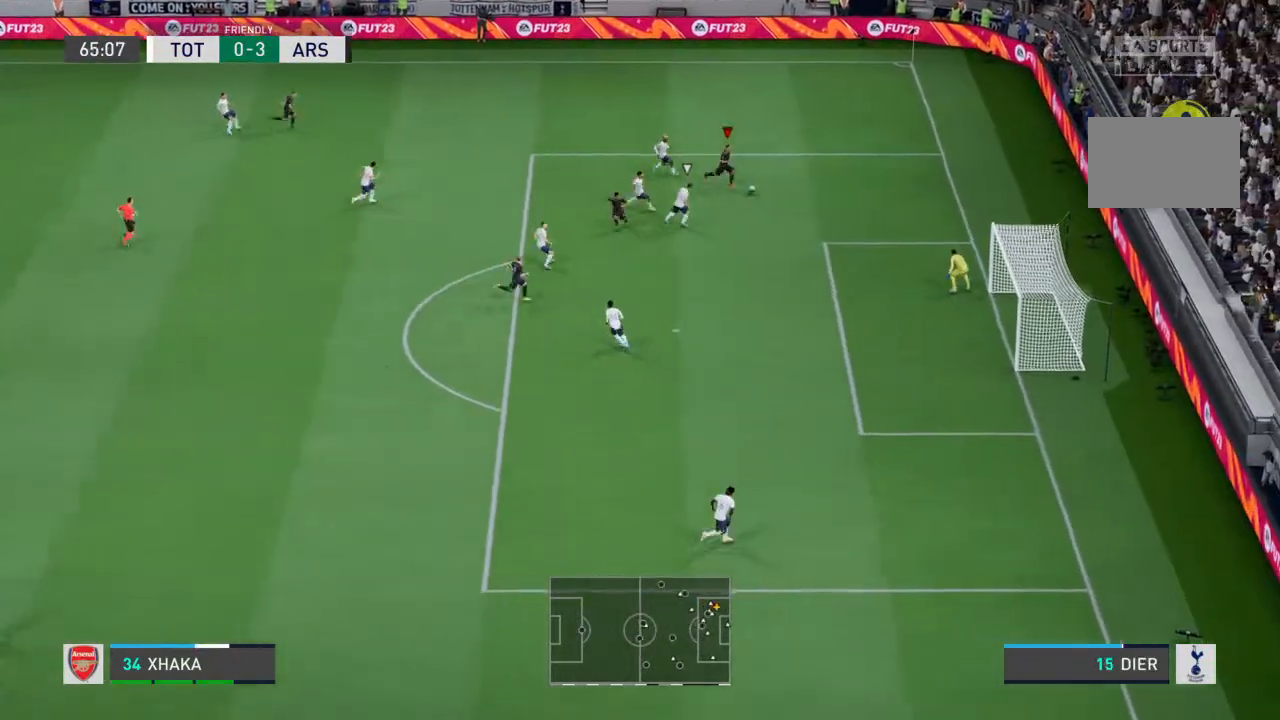
{"dt_ms": 1000, "buttons": ["CIRCLE"], "left_stick": "down-right", "right_stick": "center"}
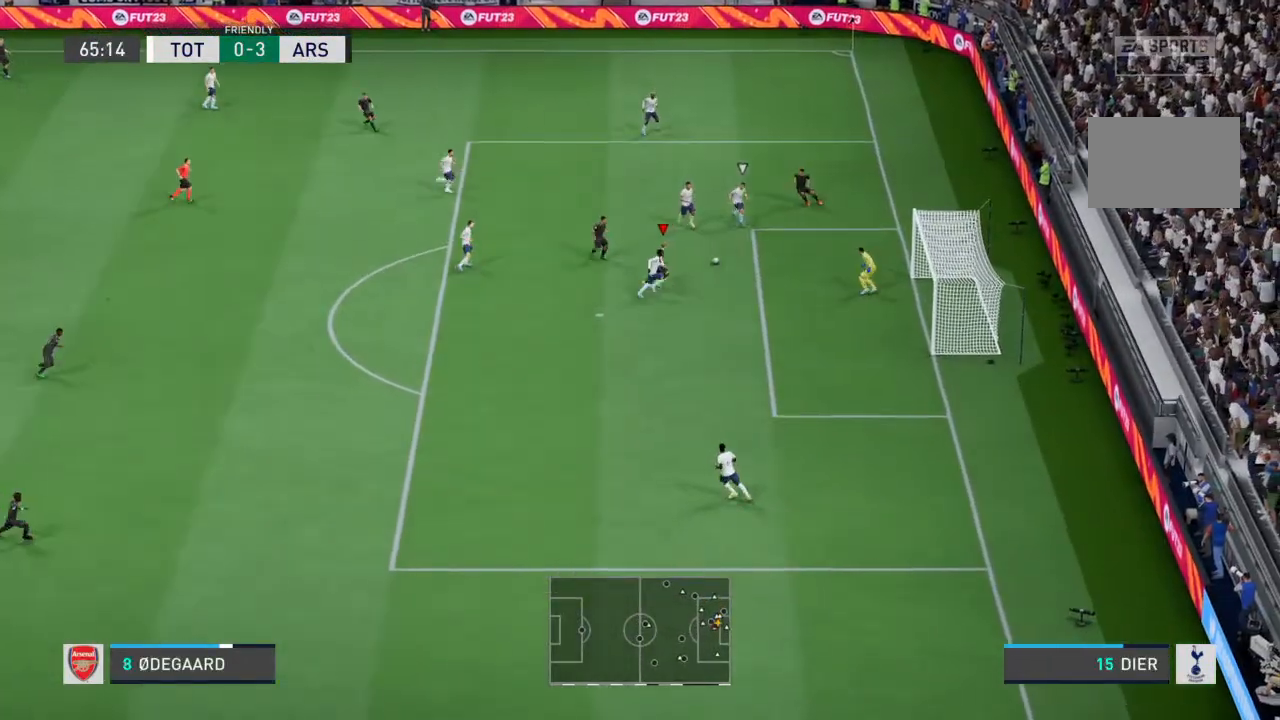
{"dt_ms": 500, "buttons": [], "left_stick": "down", "right_stick": "center"}
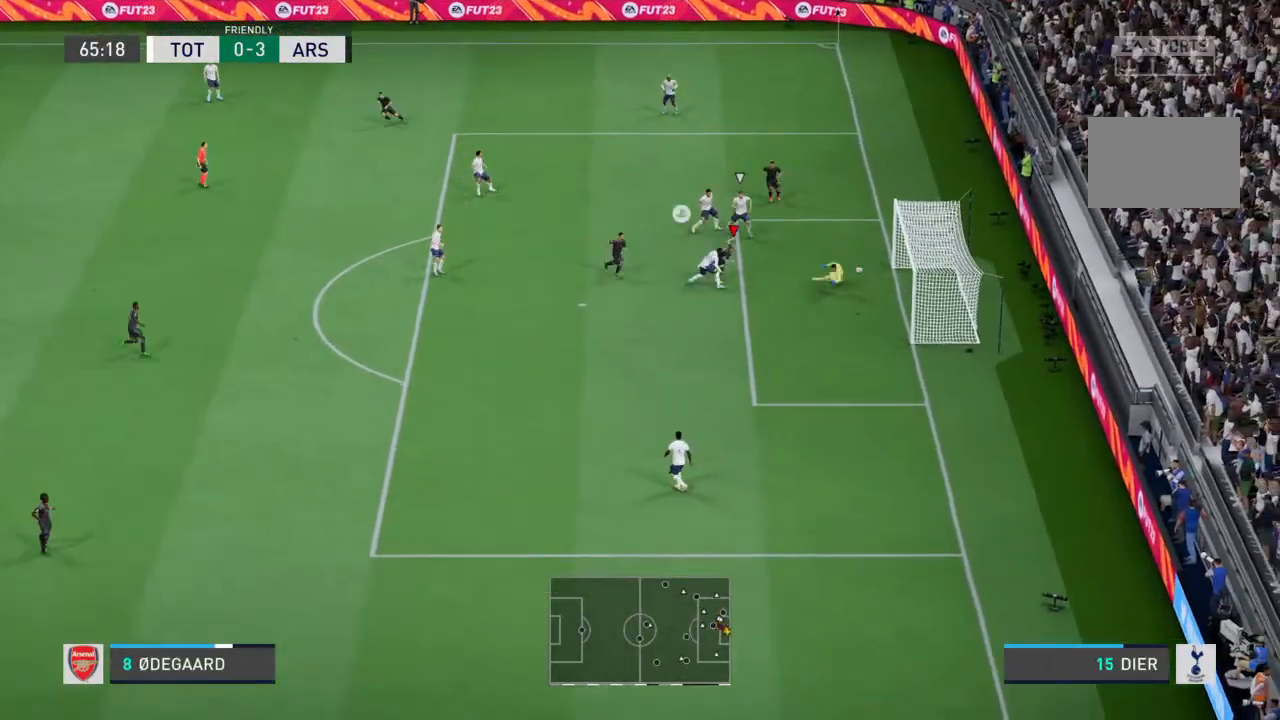
{"dt_ms": 1000, "buttons": [], "left_stick": "center", "right_stick": "left"}
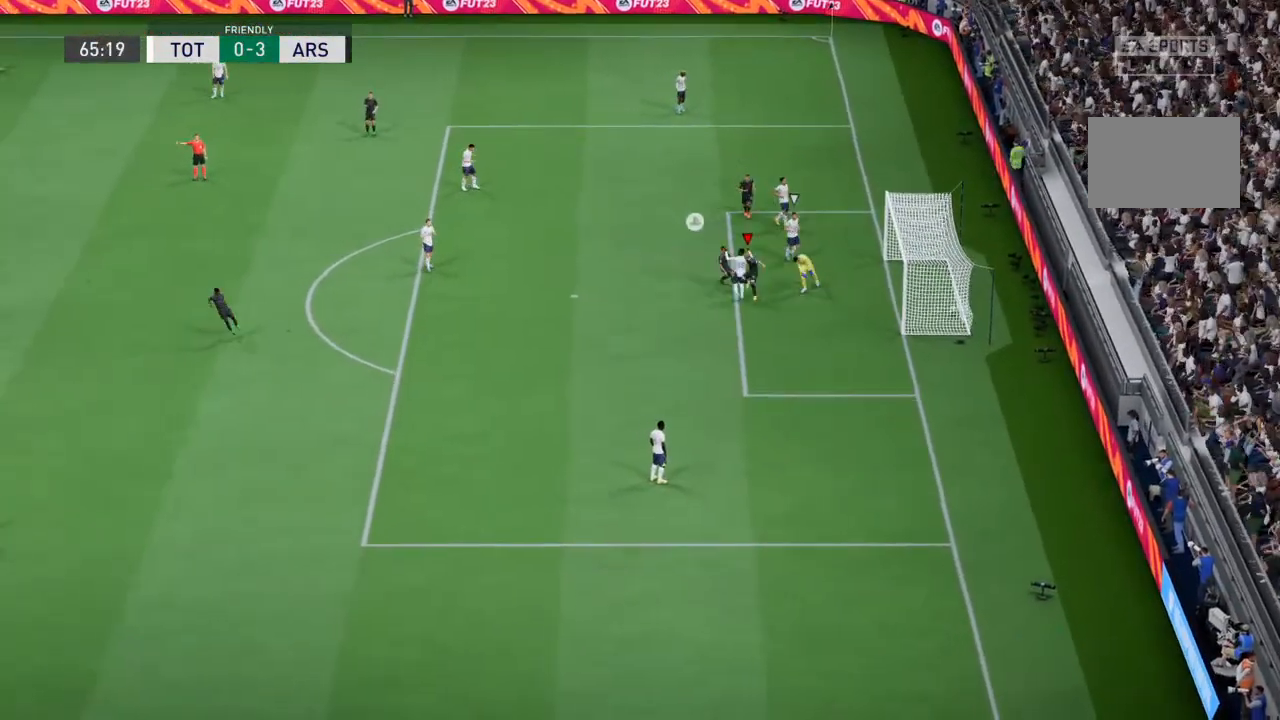
{"dt_ms": 1000, "buttons": ["CROSS"], "left_stick": "center", "right_stick": "center"}
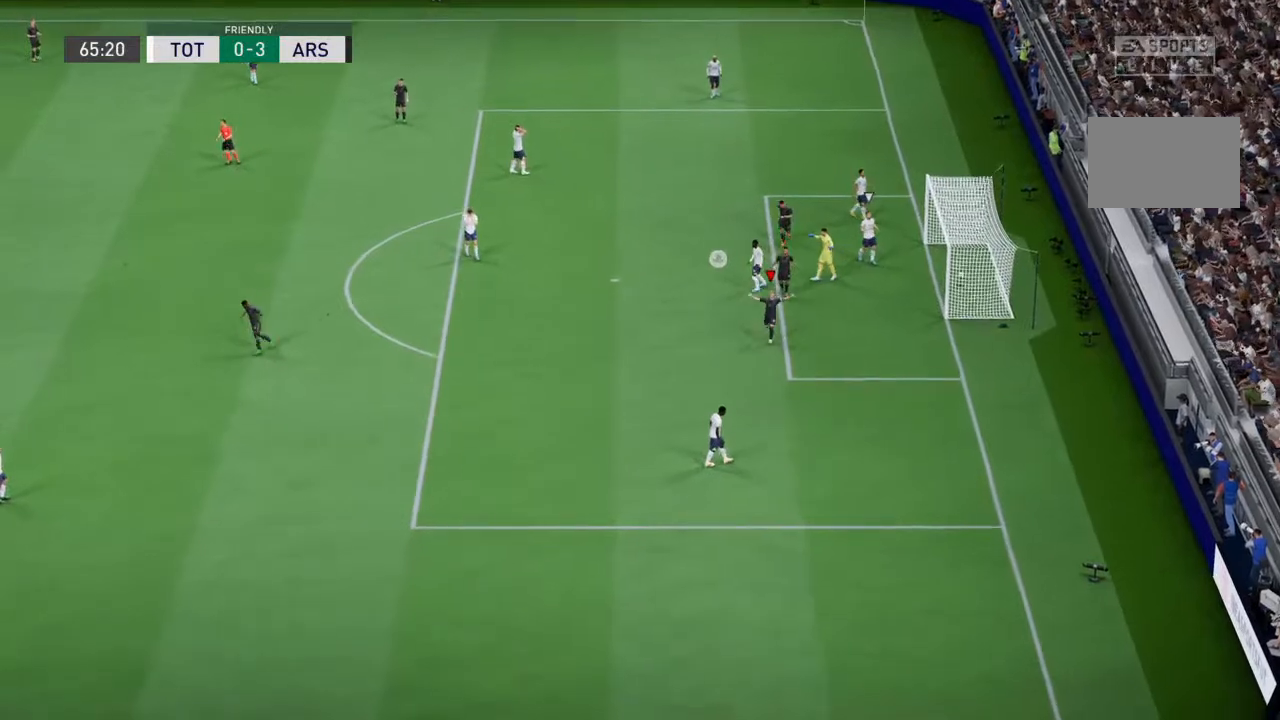
{"dt_ms": 500, "buttons": ["CROSS"], "left_stick": "center", "right_stick": "center"}
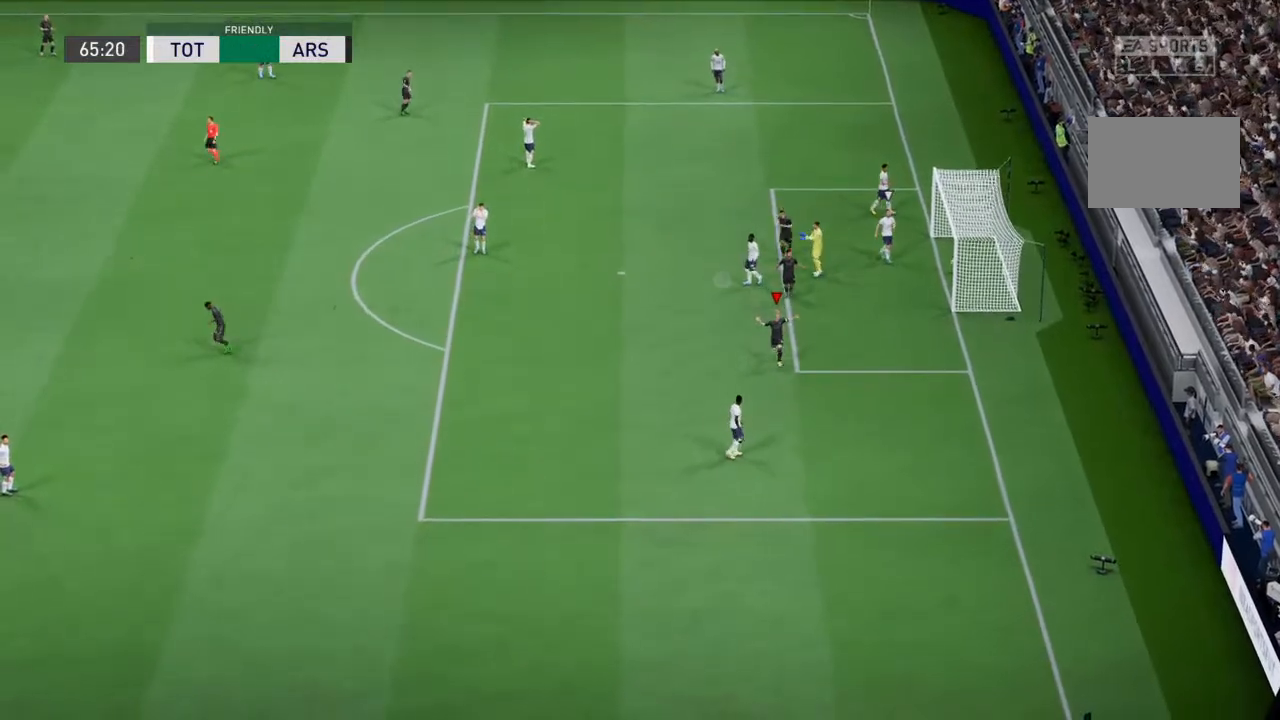
{"dt_ms": 500, "buttons": ["CROSS"], "left_stick": "center", "right_stick": "center", "events": [[33, "CROSS", "up"], [100, "CROSS", "down"], [233, "CROSS", "up"], [300, "CROSS", "down"], [400, "CROSS", "up"], [467, "CROSS", "down"]]}